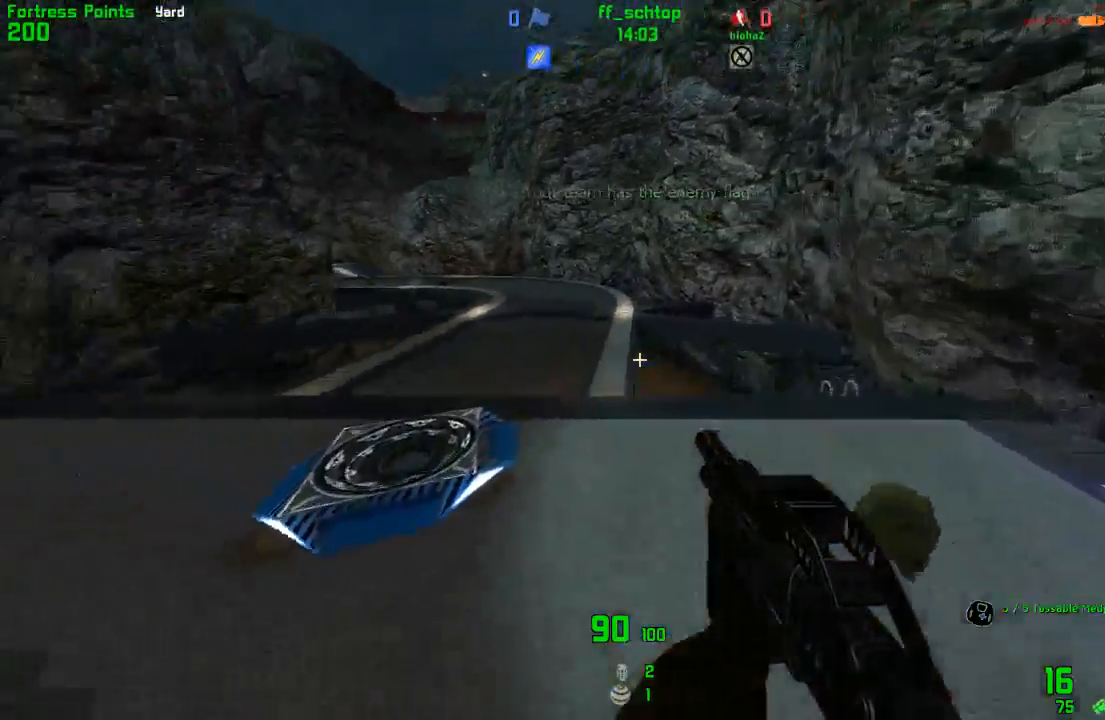
Gameplay with keyboard; each line is a JSON object with the keys held at the frame after it. "events" lists presses ("down") and releases ("up") of "1", "2", "3", "4", "5", "back", "bag", "duck", "forward", "jump", "last", "left", "right", "talk", "throw" and "use" between this image and that frame as [ms after this image, input, new state], when the widget could be followed in between. No other keys are recorded. Mouse input is not recorded. Key names are as the overlay labels them; some are game actions (e.g. jump) rather than physical keys.
{"keys": ["jump", "left", "right"], "events": [[250, "right", "down"], [283, "left", "up"], [350, "jump", "down"], [500, "left", "down"]]}
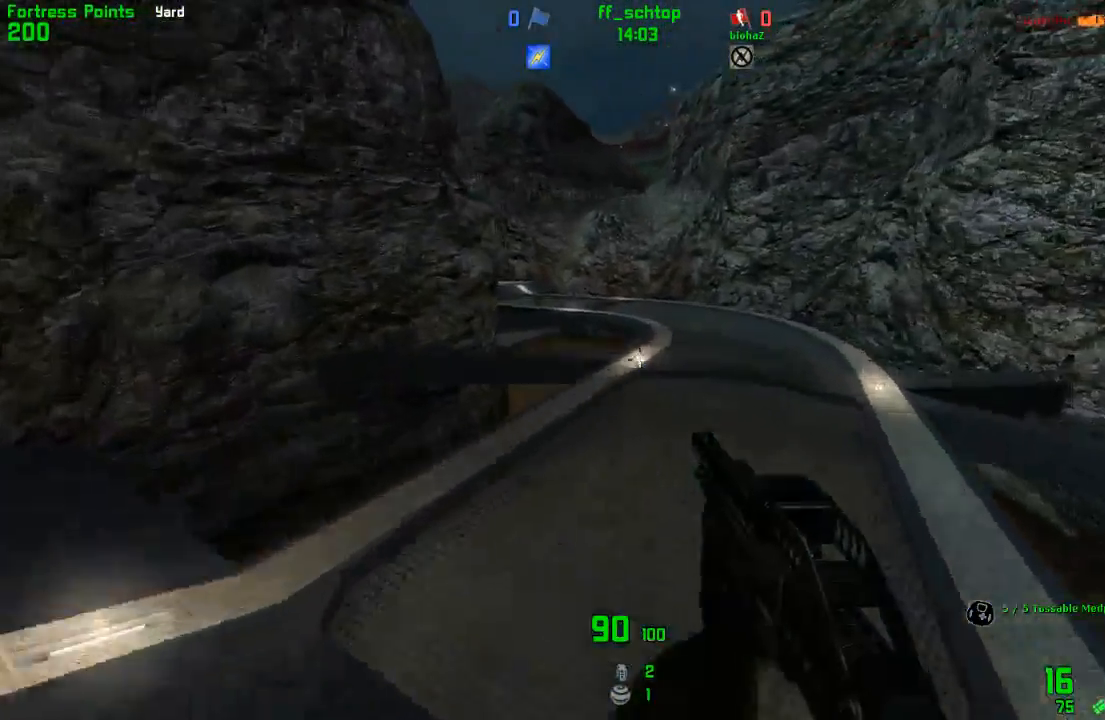
{"keys": ["left"], "events": [[67, "right", "up"], [217, "jump", "up"]]}
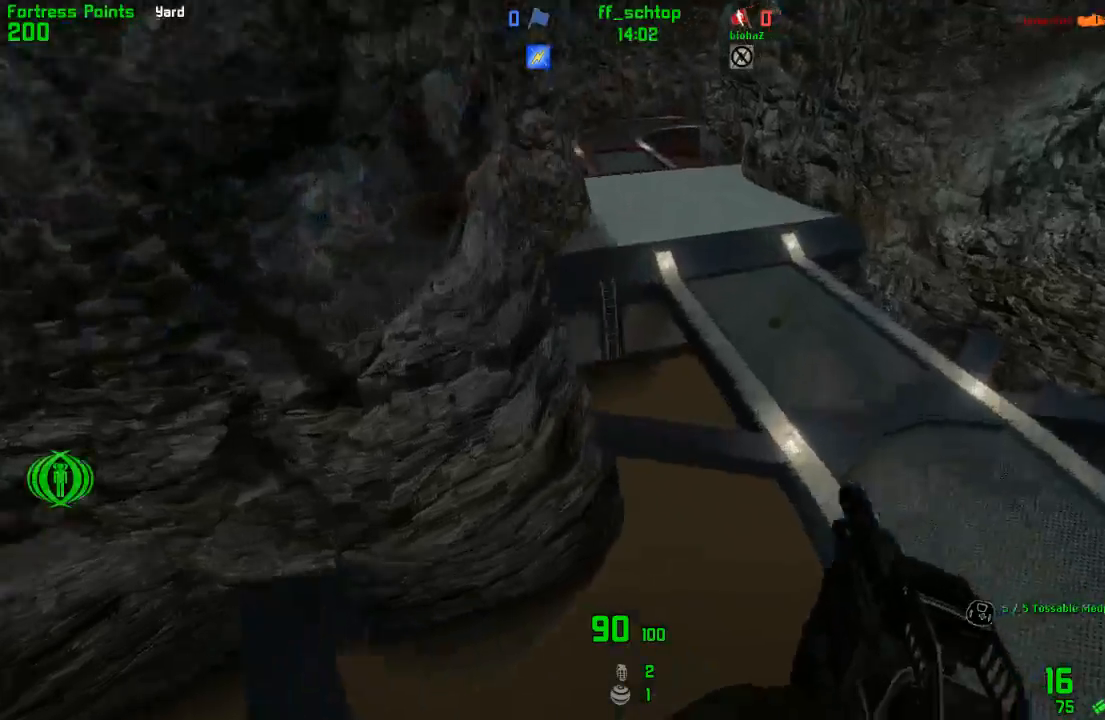
{"keys": ["left"], "events": []}
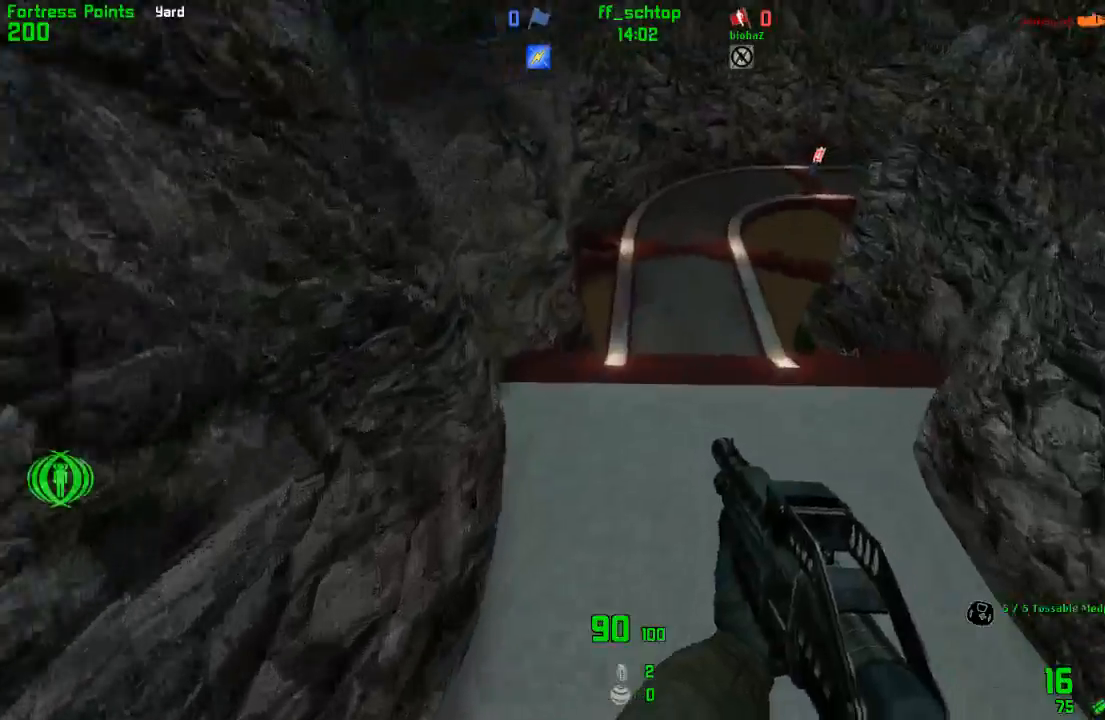
{"keys": ["right"], "events": [[67, "left", "up"], [67, "right", "down"]]}
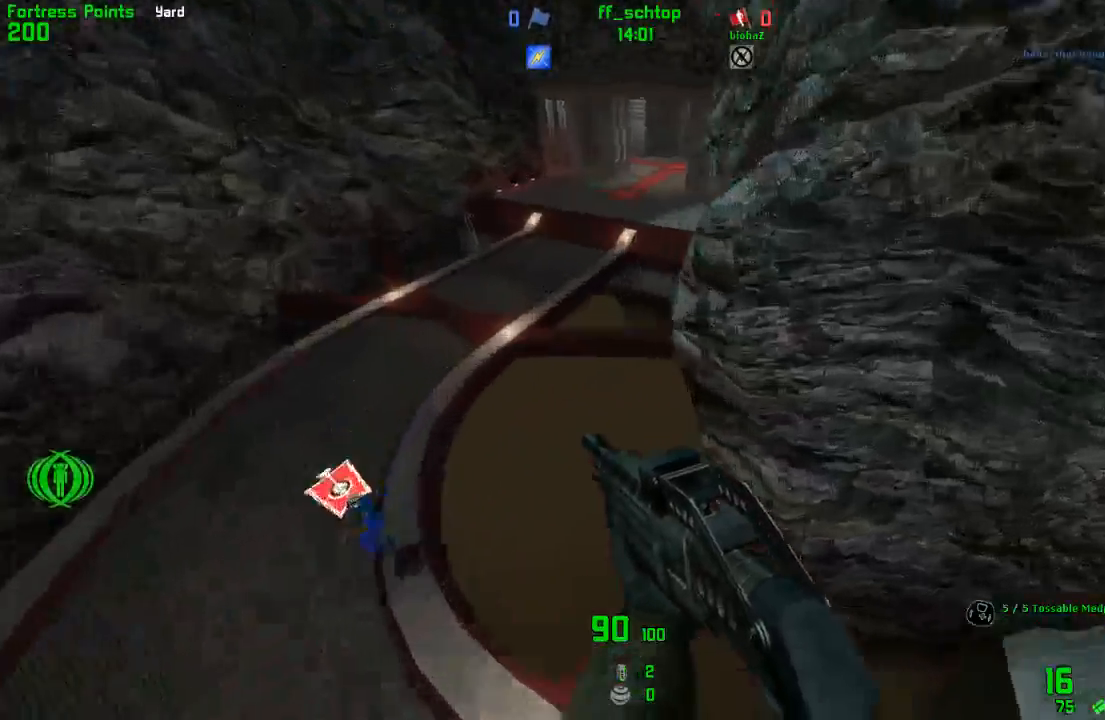
{"keys": ["duck", "right"], "events": [[350, "duck", "down"]]}
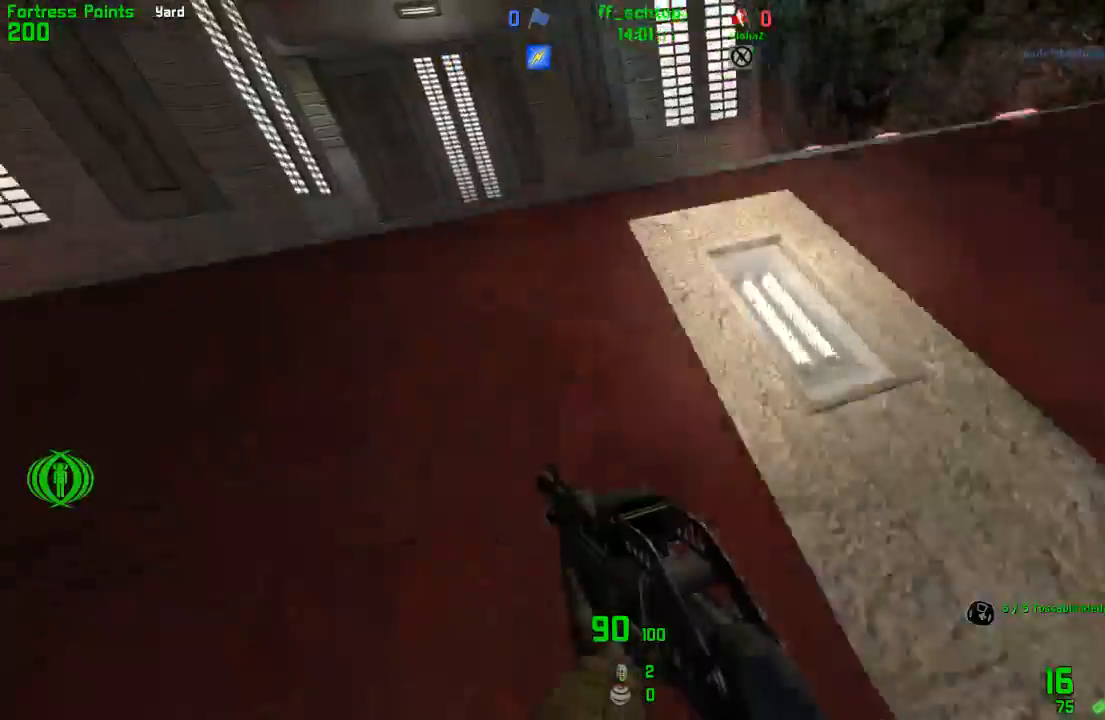
{"keys": ["duck", "left"], "events": [[100, "left", "down"], [150, "right", "up"]]}
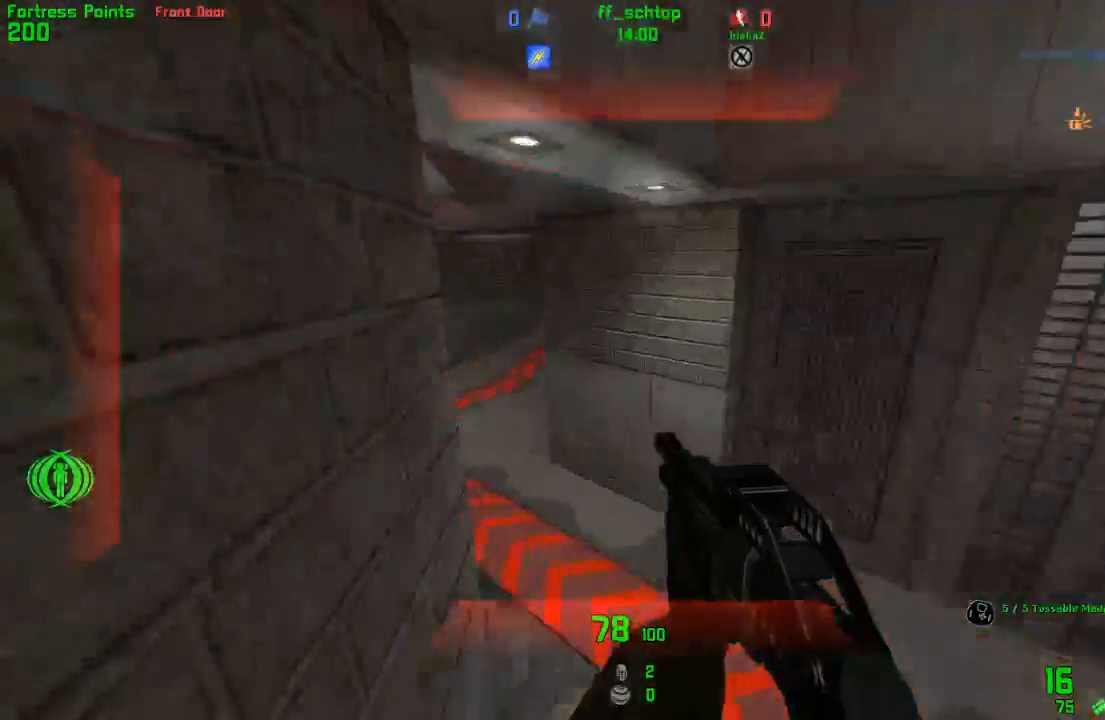
{"keys": ["duck", "right"], "events": [[267, "right", "down"], [283, "left", "up"]]}
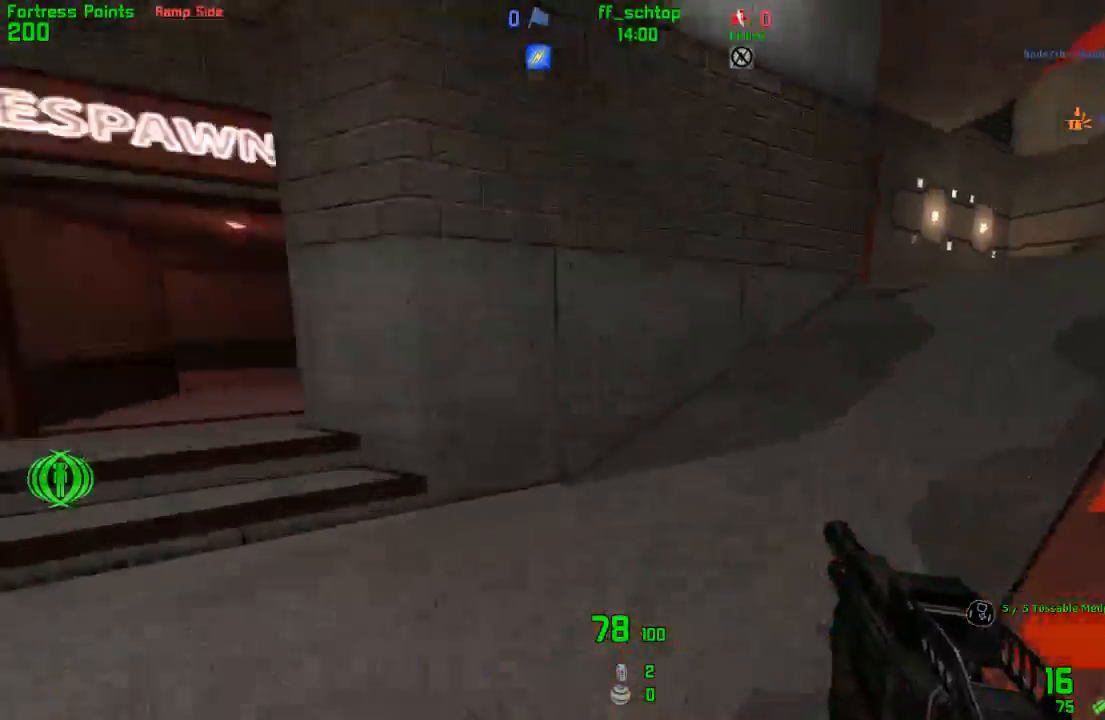
{"keys": ["duck", "right"], "events": []}
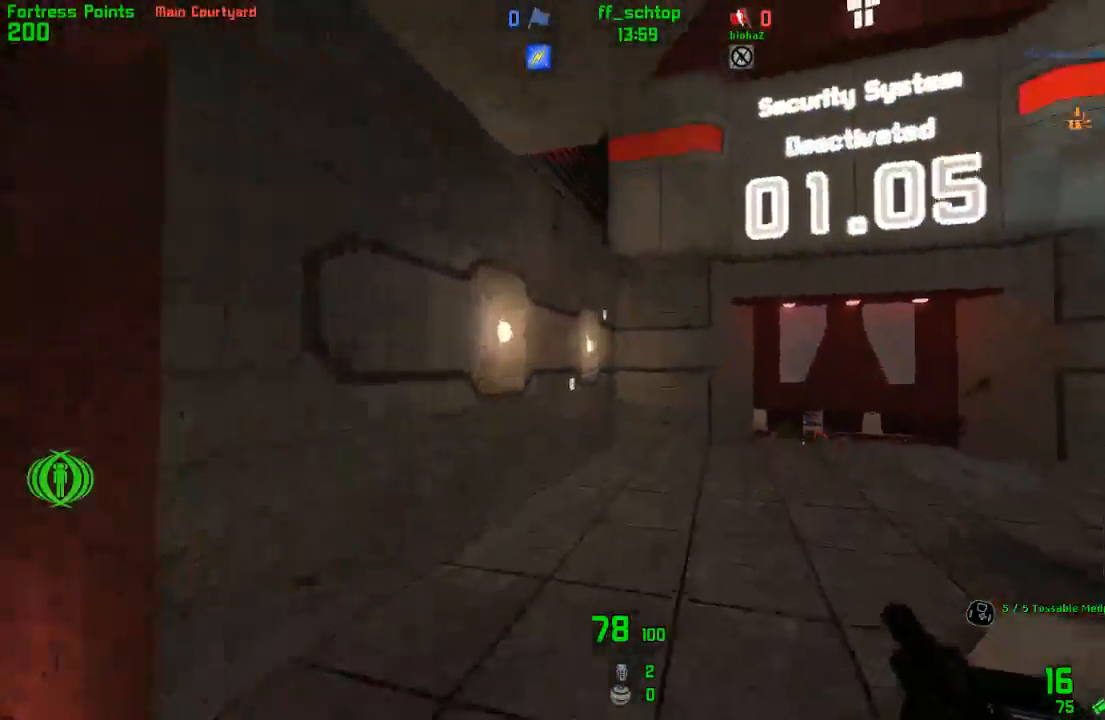
{"keys": ["duck", "right"], "events": []}
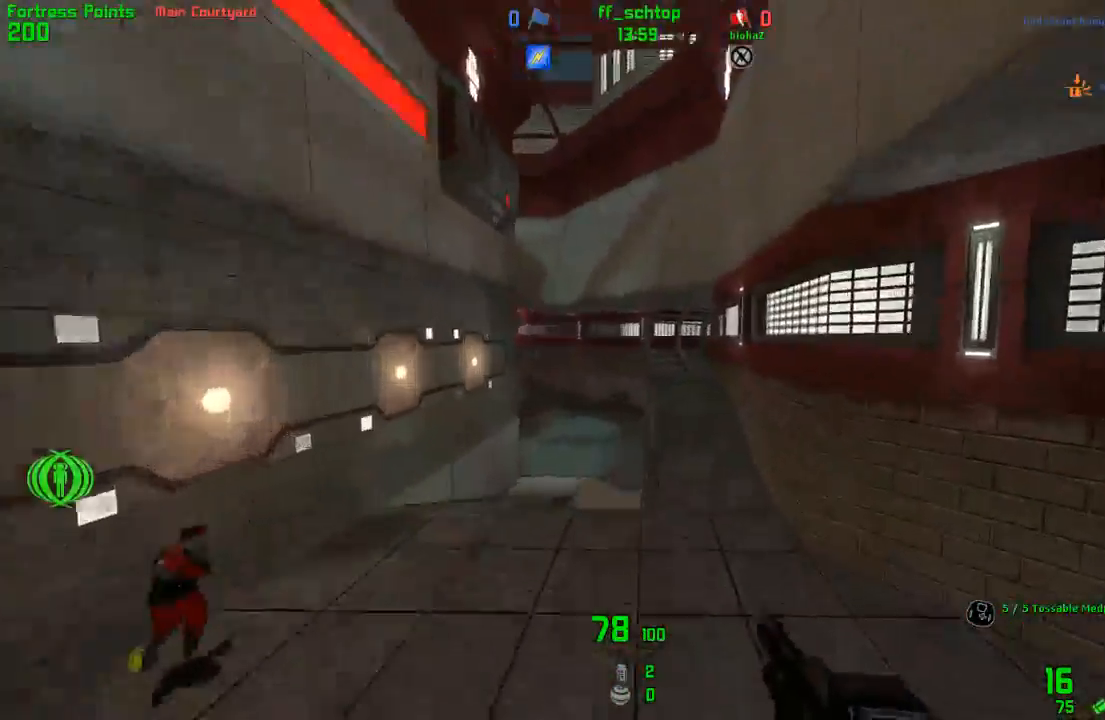
{"keys": ["duck", "left"], "events": [[200, "left", "down"], [200, "right", "up"]]}
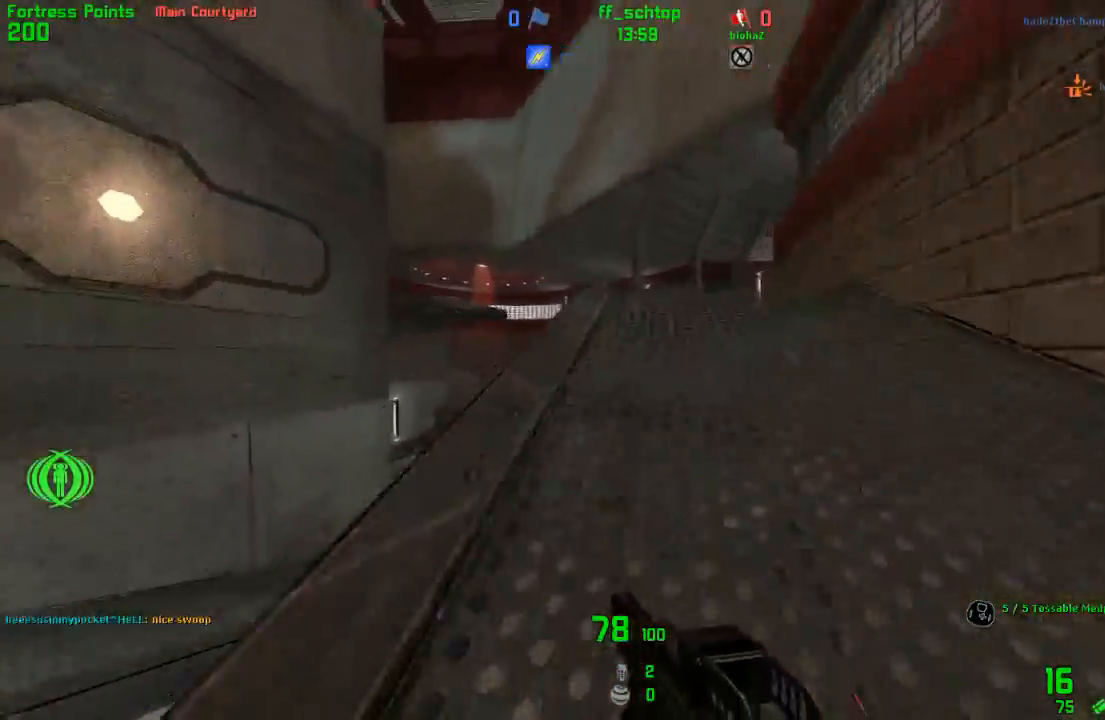
{"keys": ["duck", "left"], "events": [[167, "left", "up"], [167, "right", "down"], [400, "left", "down"], [400, "right", "up"]]}
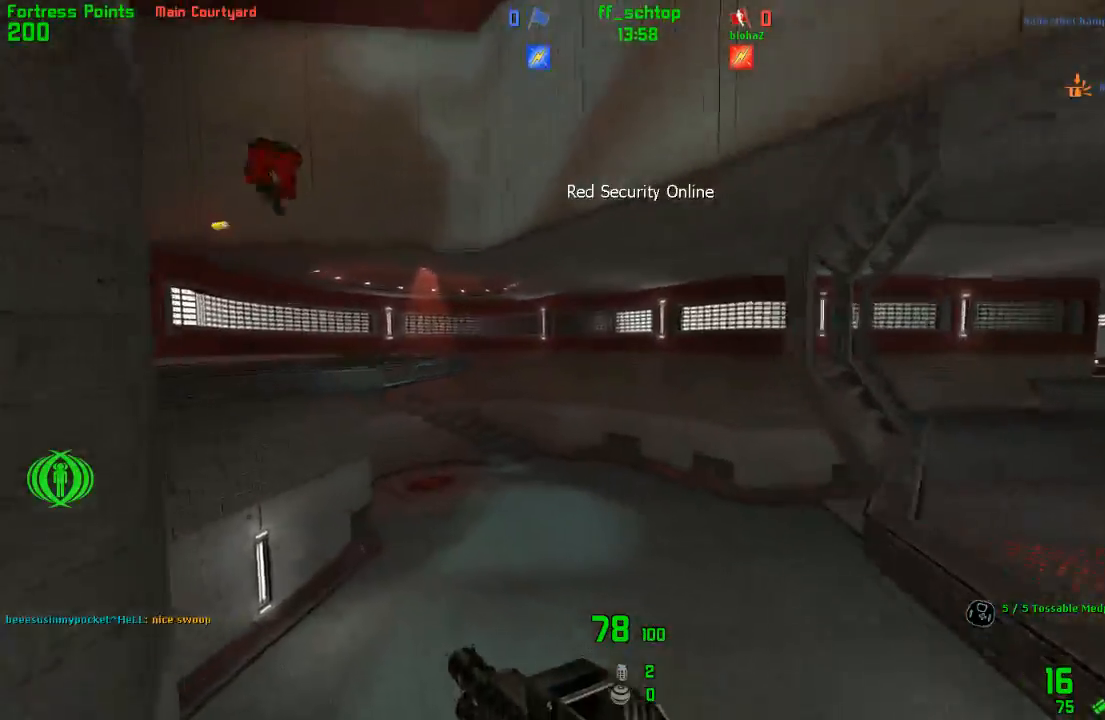
{"keys": ["left"], "events": [[83, "right", "down"], [100, "left", "up"], [417, "duck", "up"], [450, "left", "down"], [500, "right", "up"]]}
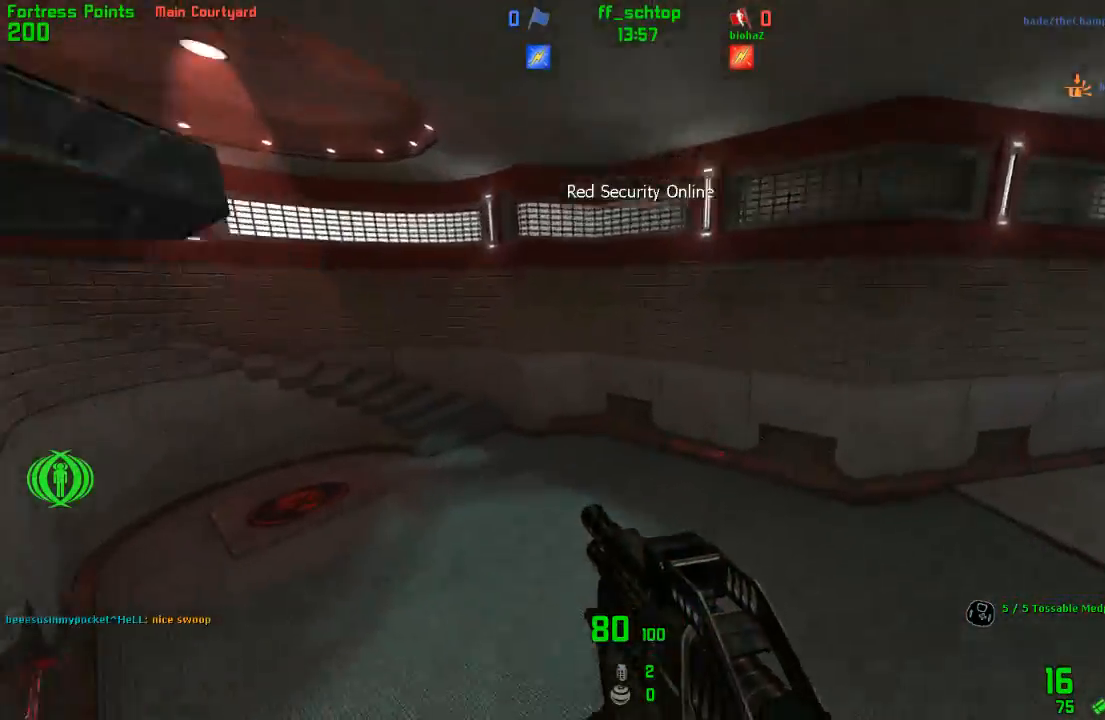
{"keys": ["jump", "right"], "events": [[233, "jump", "down"], [367, "right", "down"], [400, "left", "up"]]}
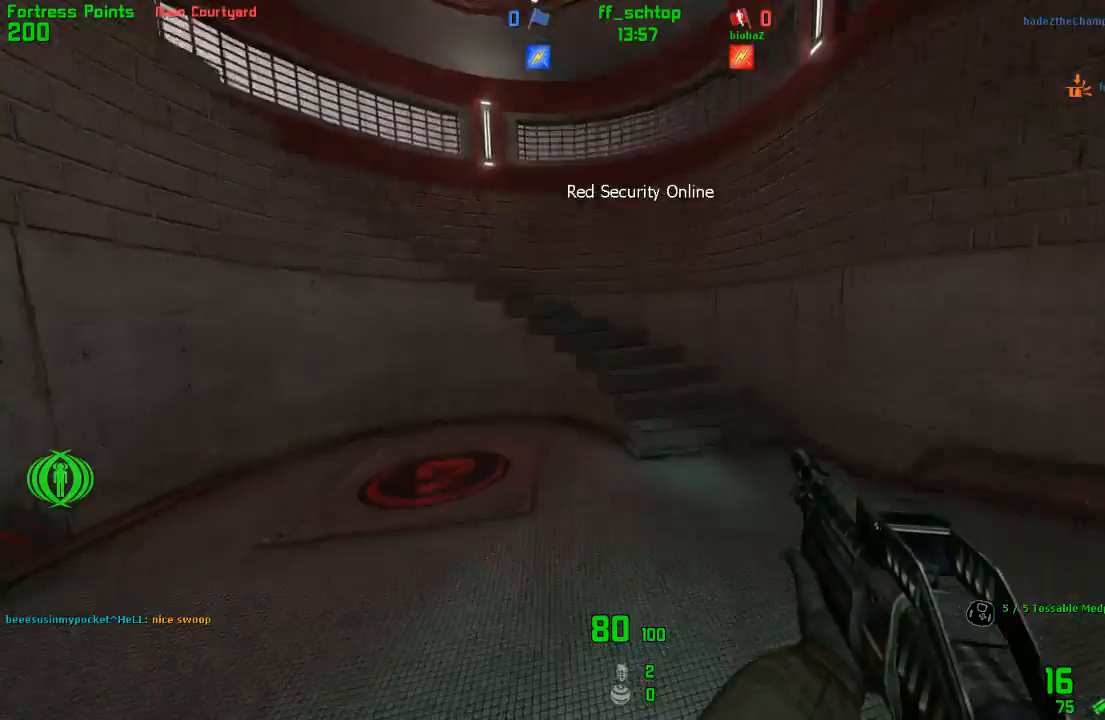
{"keys": ["forward"], "events": [[33, "jump", "up"], [50, "left", "down"], [150, "right", "up"], [200, "duck", "down"], [433, "forward", "down"], [467, "duck", "up"], [483, "left", "up"]]}
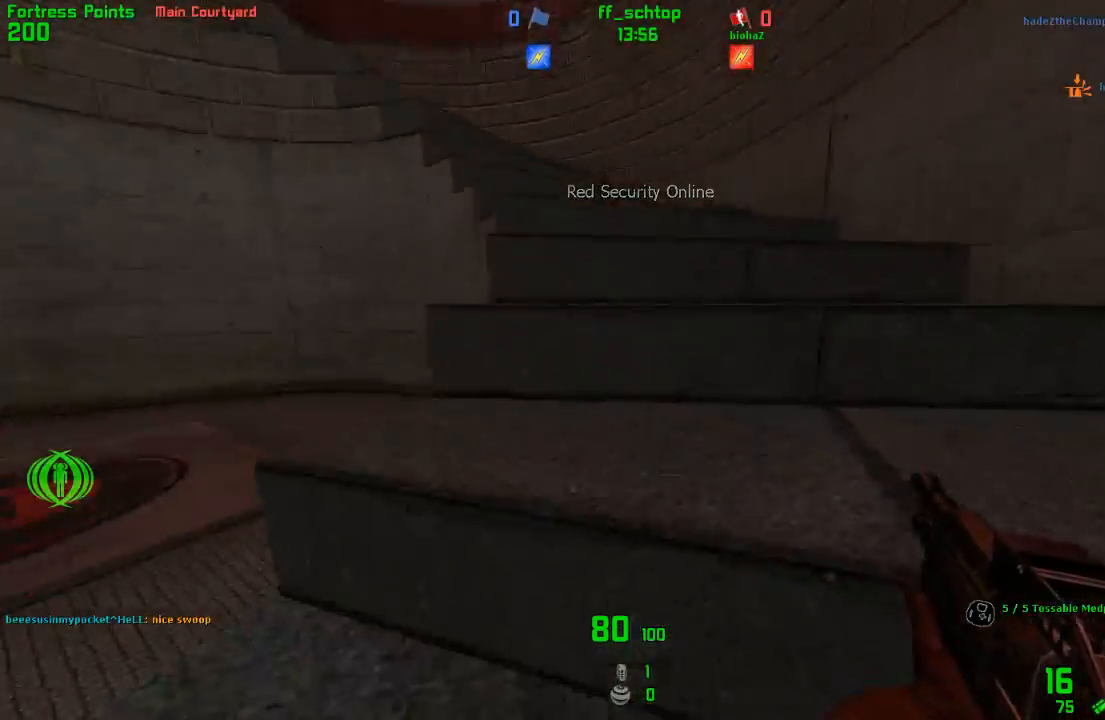
{"keys": ["forward"], "events": [[183, "right", "down"], [500, "right", "up"]]}
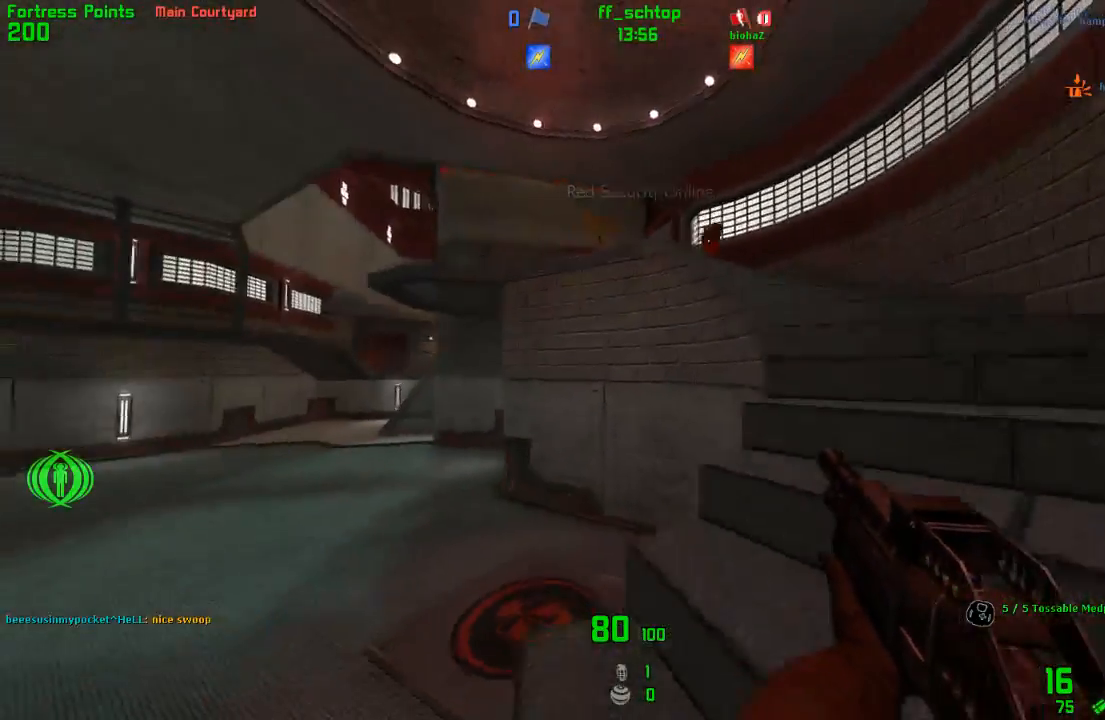
{"keys": ["forward"], "events": [[233, "right", "down"], [467, "right", "up"]]}
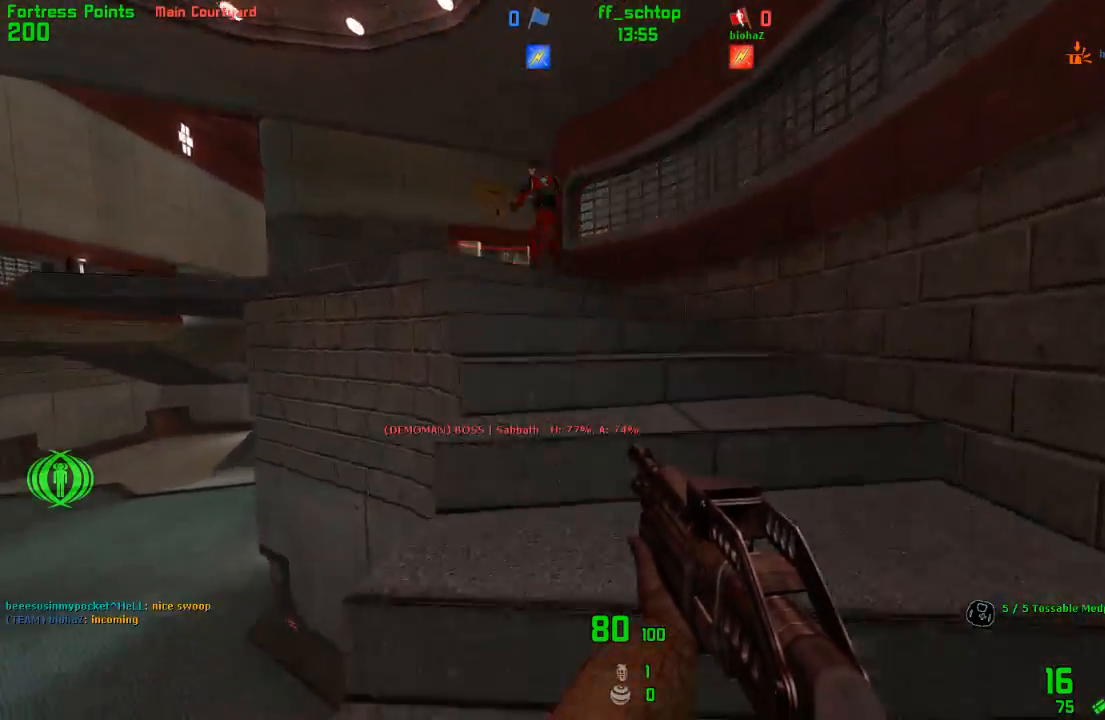
{"keys": ["forward", "right"], "events": [[417, "right", "down"]]}
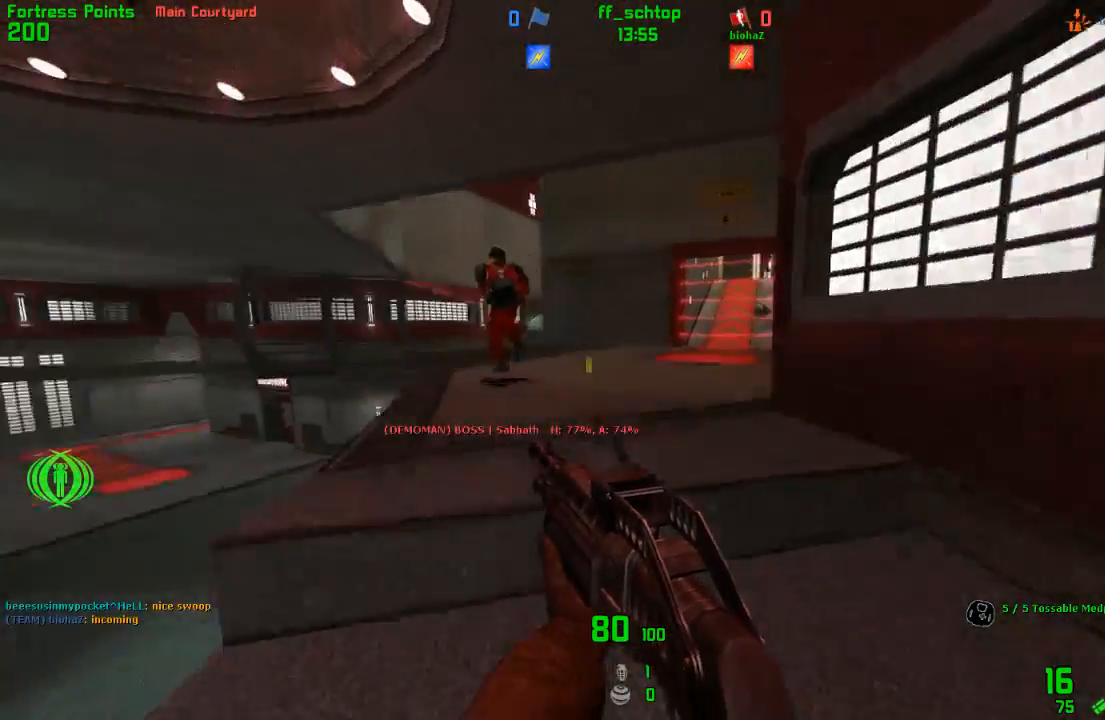
{"keys": ["forward"], "events": [[117, "right", "up"], [133, "forward", "up"], [500, "forward", "down"]]}
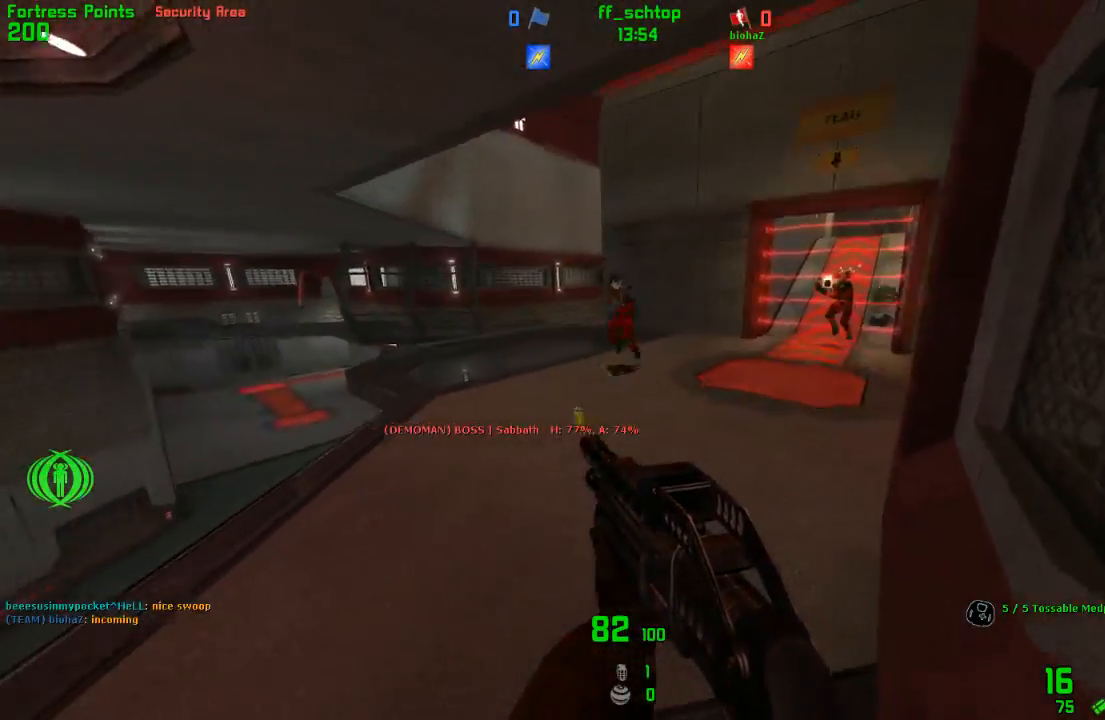
{"keys": ["left"], "events": [[67, "right", "down"], [117, "forward", "up"], [150, "right", "up"], [200, "left", "down"], [217, "back", "down"], [250, "left", "up"], [383, "left", "down"], [450, "back", "up"]]}
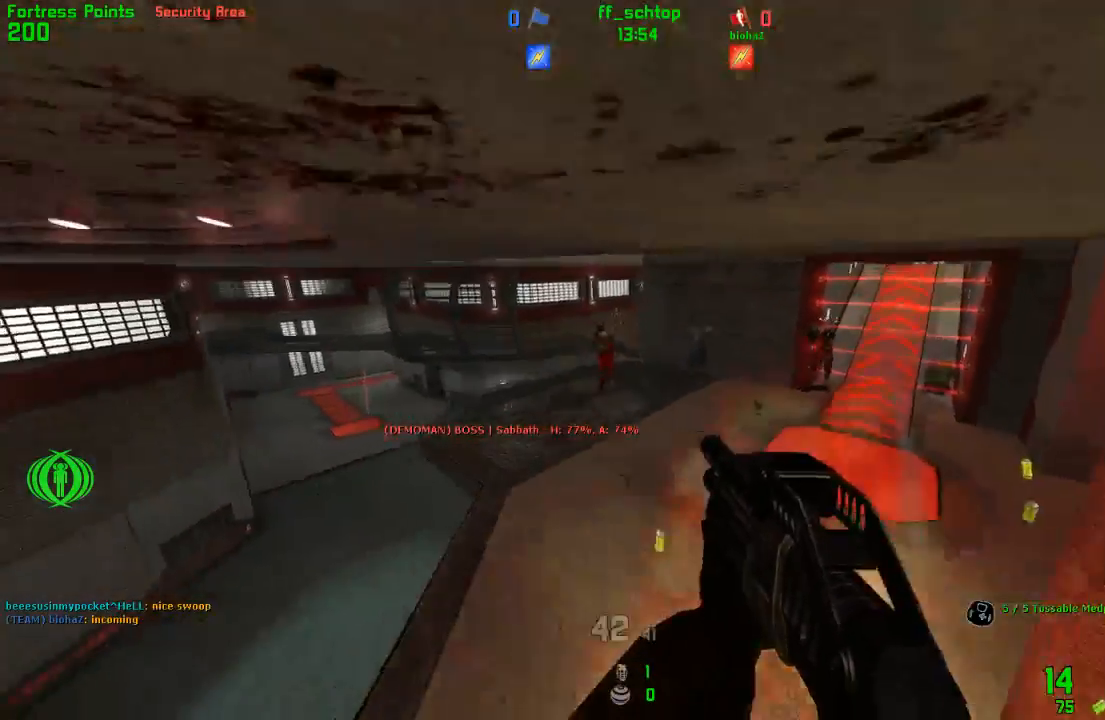
{"keys": ["back", "left"], "events": [[17, "back", "down"], [67, "left", "up"], [100, "right", "down"], [283, "right", "up"], [350, "left", "down"]]}
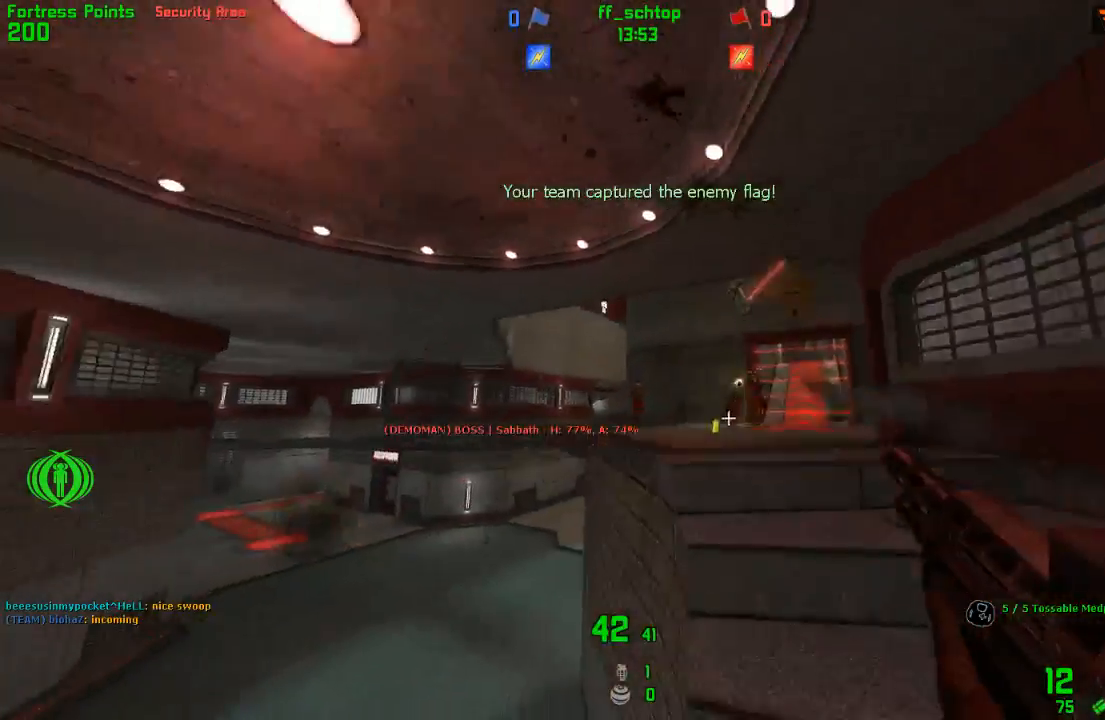
{"keys": ["right"], "events": [[350, "left", "up"], [367, "back", "up"], [367, "right", "down"]]}
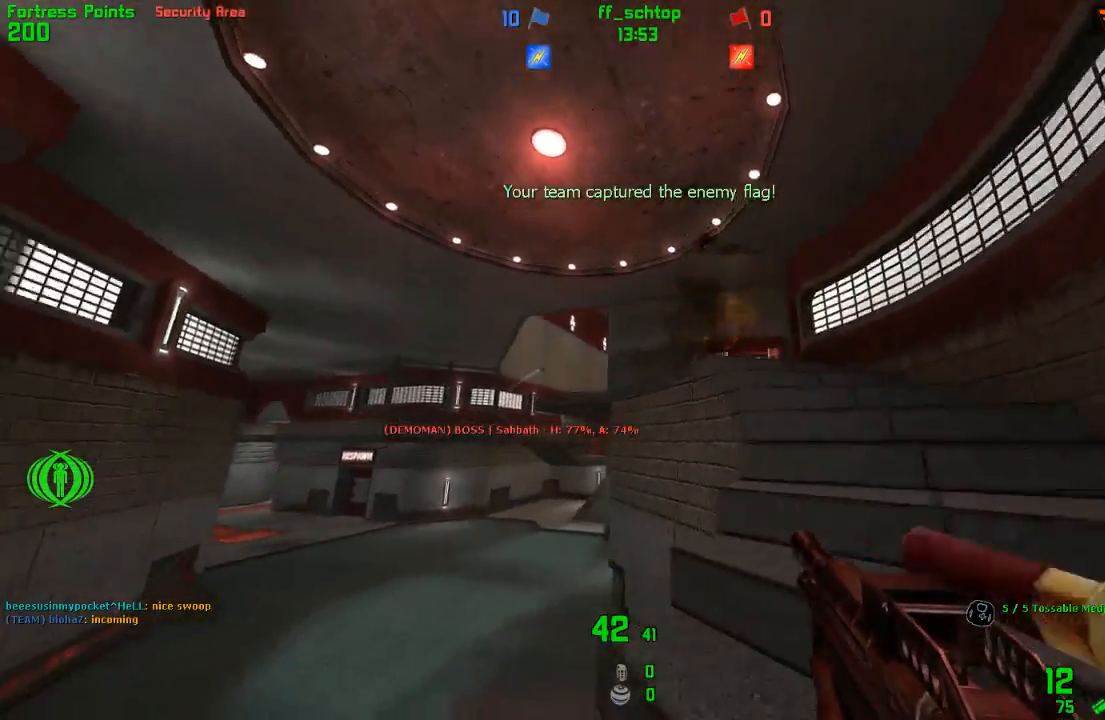
{"keys": ["forward", "left"], "events": [[50, "forward", "down"], [283, "right", "up"], [367, "left", "down"]]}
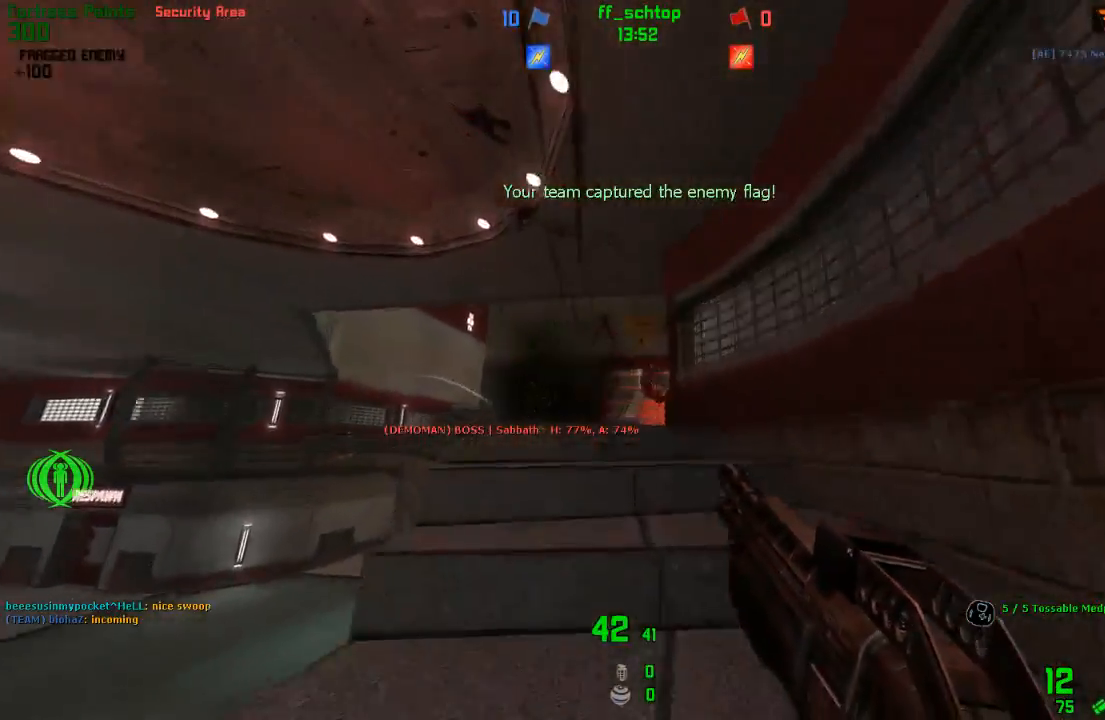
{"keys": ["forward", "left"], "events": [[33, "left", "up"], [183, "left", "down"], [333, "left", "up"], [383, "left", "down"]]}
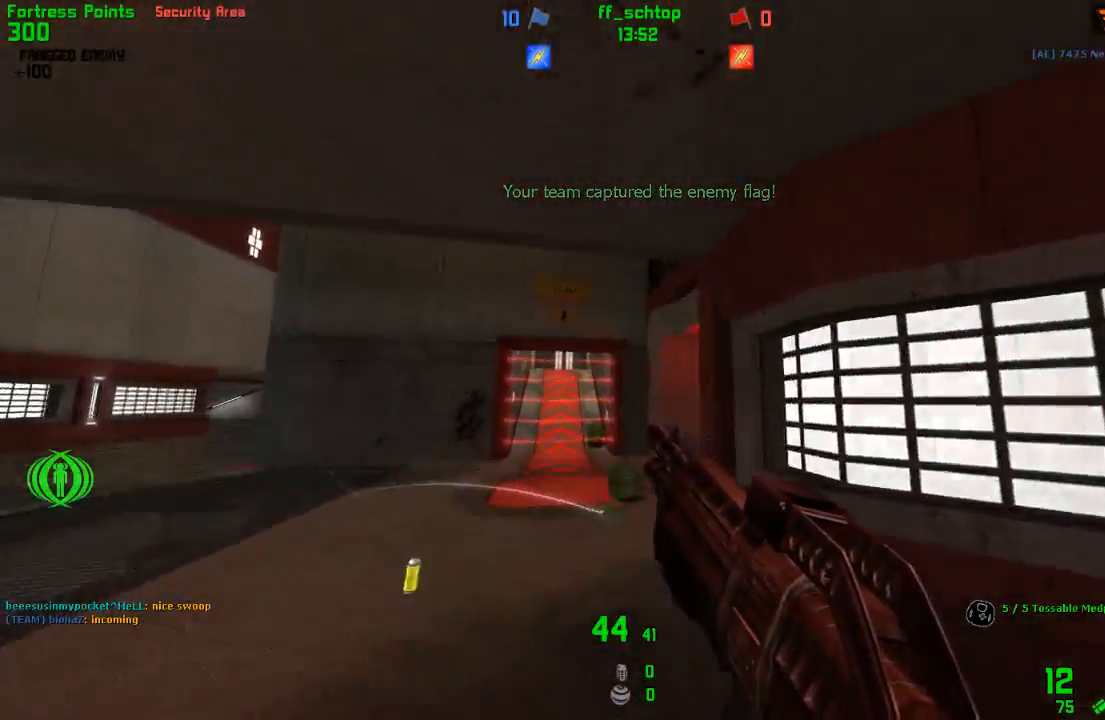
{"keys": ["back", "left"], "events": [[17, "left", "up"], [50, "left", "down"], [117, "left", "up"], [150, "left", "down"], [250, "forward", "up"], [383, "back", "down"]]}
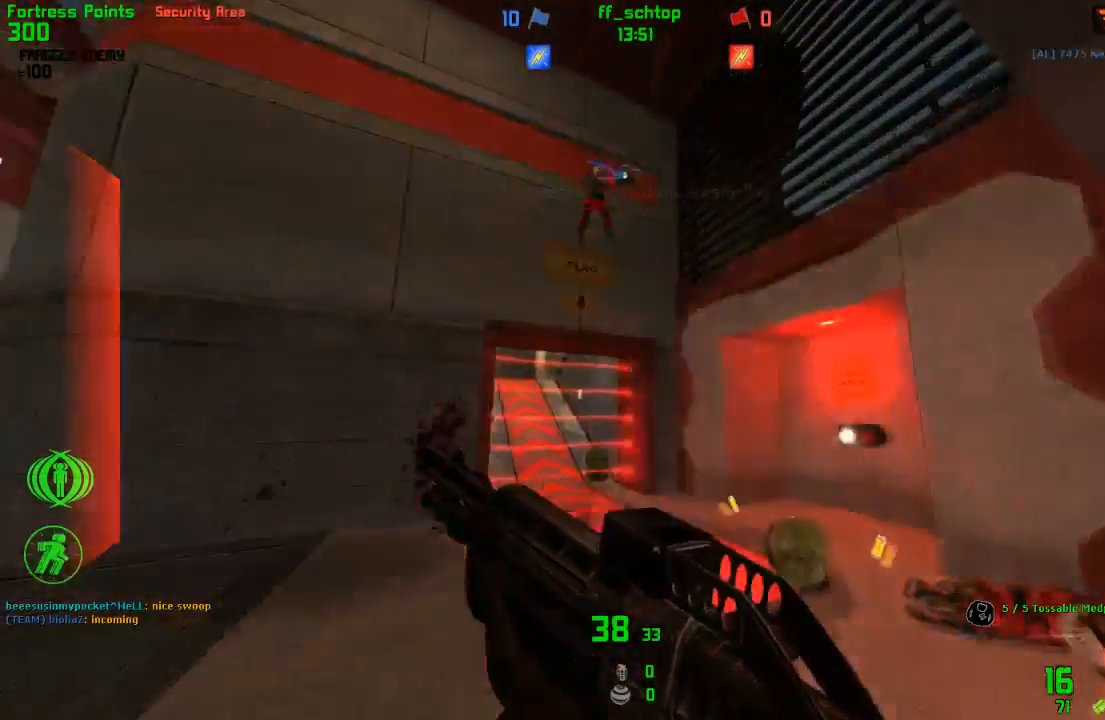
{"keys": ["forward", "right"], "events": [[17, "back", "up"], [350, "forward", "down"], [433, "left", "up"], [467, "right", "down"]]}
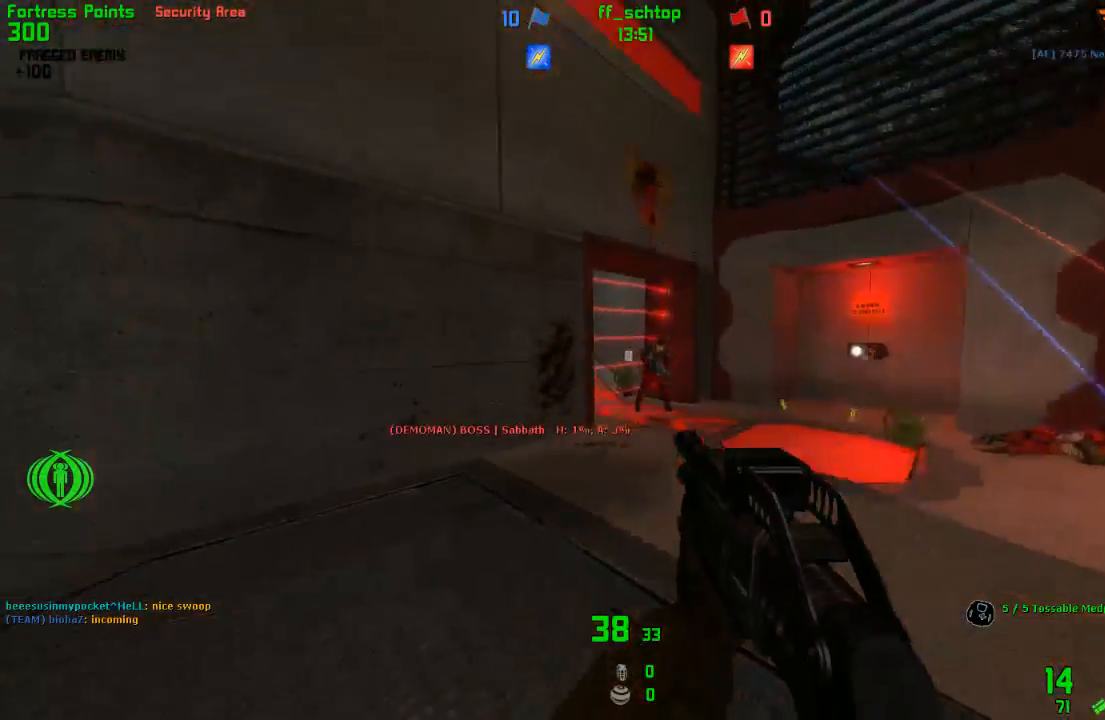
{"keys": ["right"], "events": [[367, "forward", "up"], [400, "forward", "down"], [500, "forward", "up"]]}
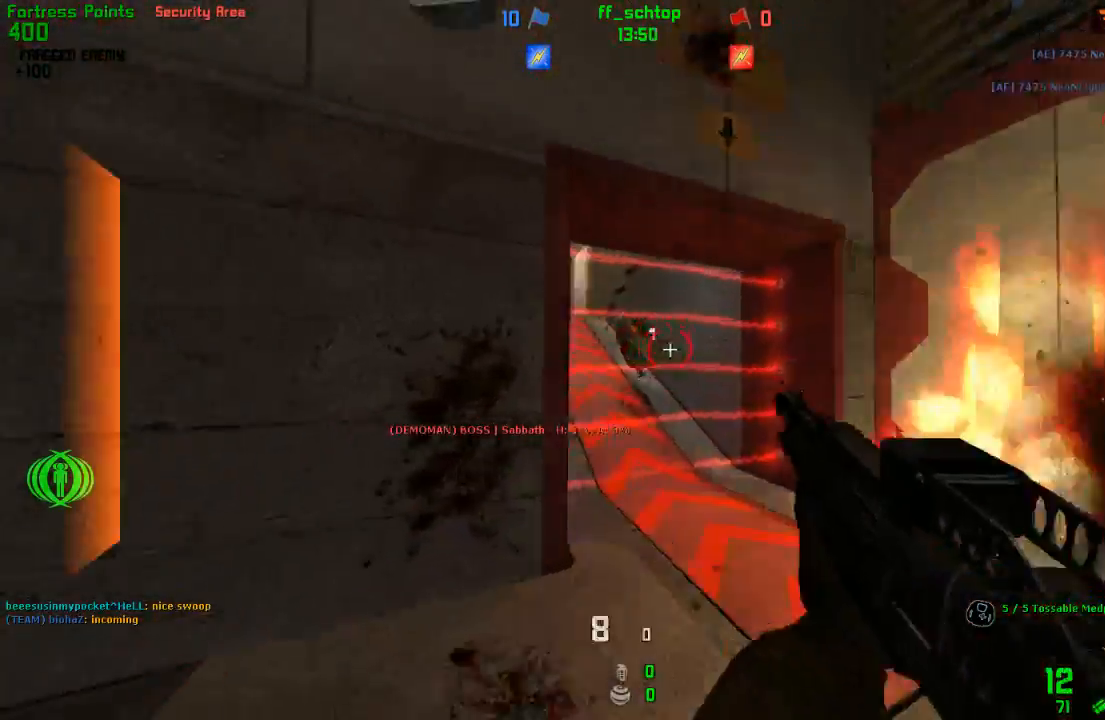
{"keys": ["forward"], "events": [[100, "forward", "down"], [217, "forward", "up"], [267, "right", "up"], [450, "forward", "down"]]}
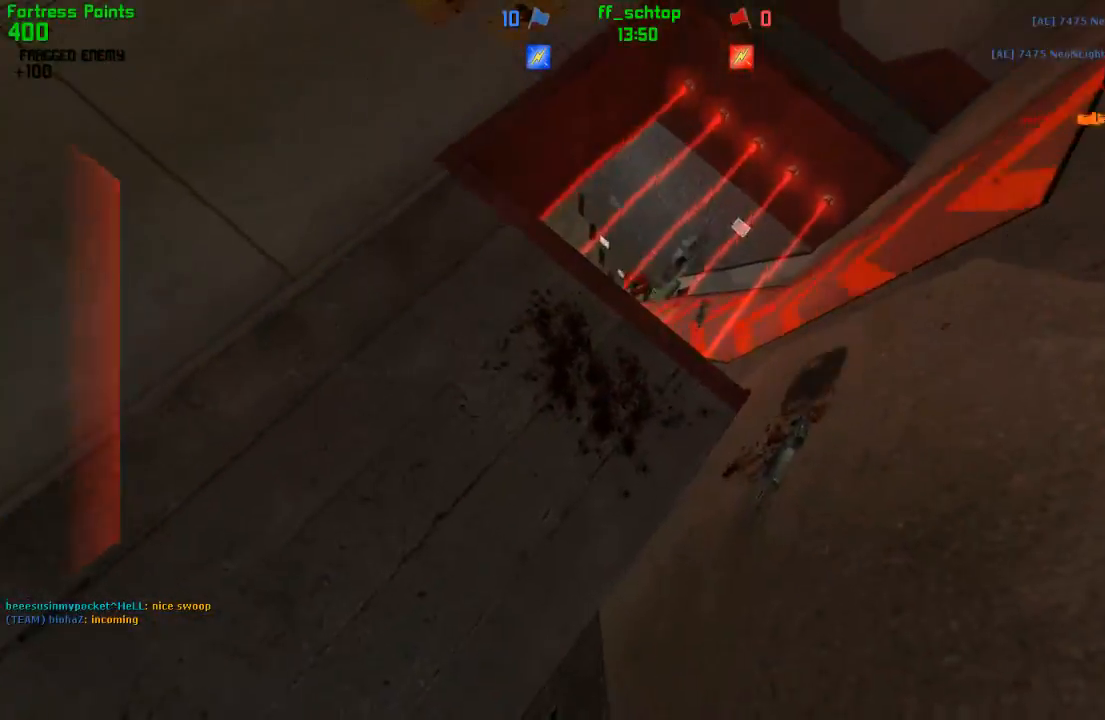
{"keys": ["forward", "talk"], "events": [[83, "talk", "down"], [117, "forward", "up"], [267, "forward", "down"], [400, "forward", "up"], [483, "forward", "down"]]}
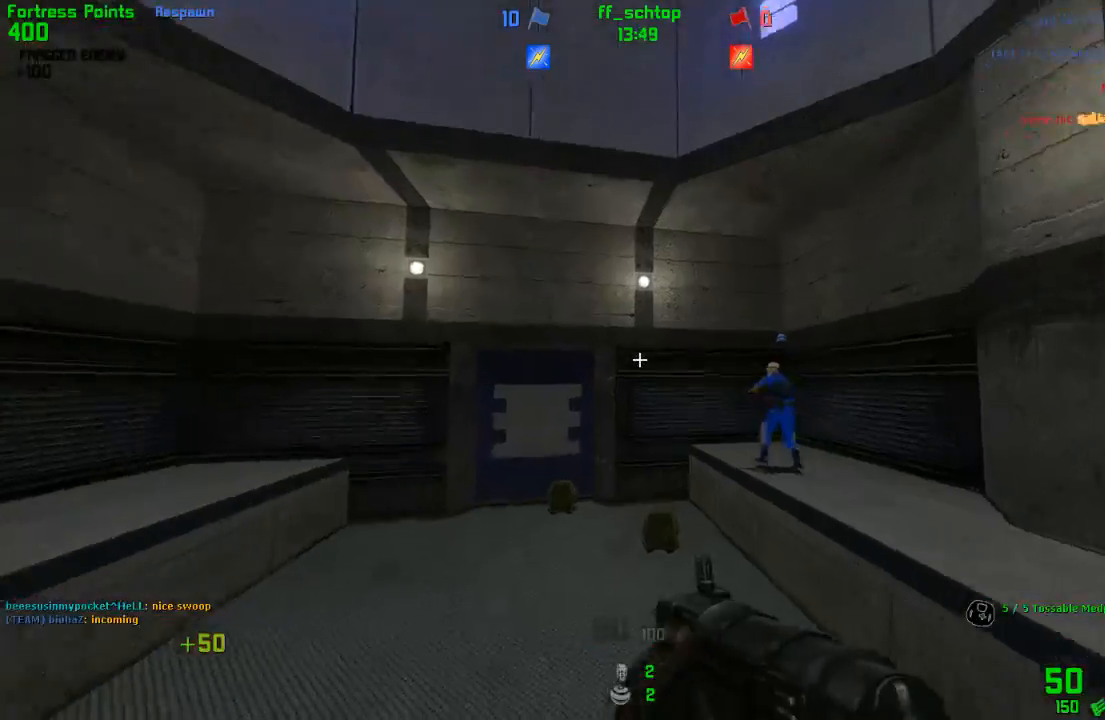
{"keys": ["forward"], "events": [[133, "talk", "up"], [250, "left", "down"], [400, "left", "up"]]}
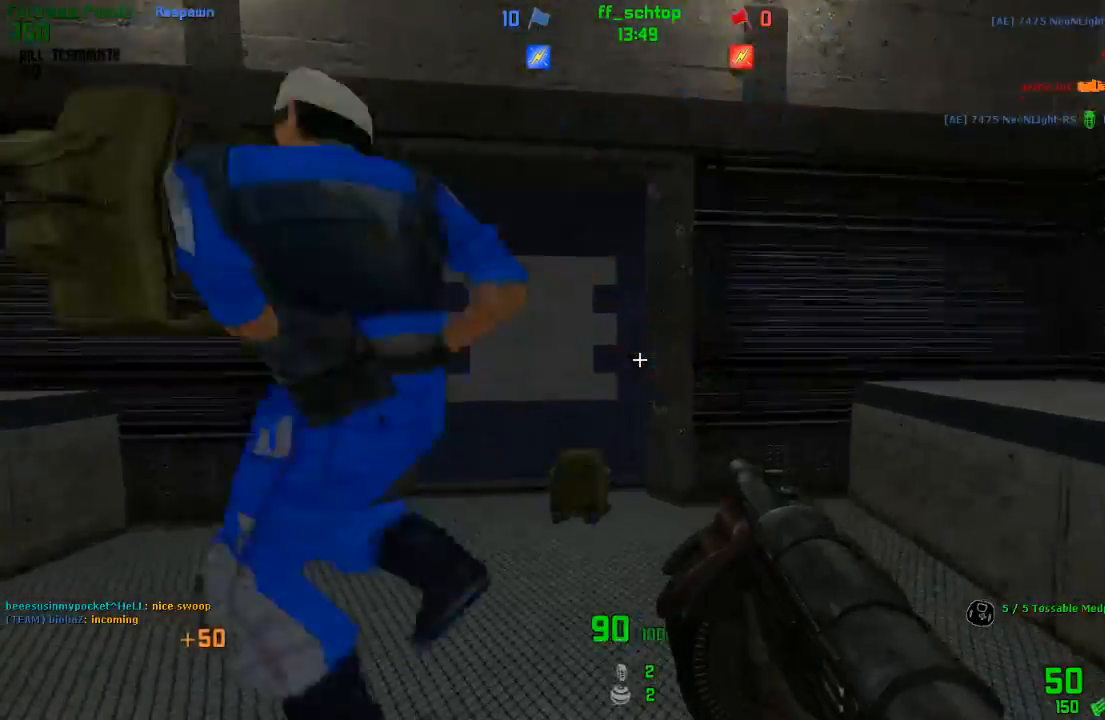
{"keys": ["forward", "talk"], "events": [[300, "left", "down"], [383, "talk", "down"], [433, "left", "up"]]}